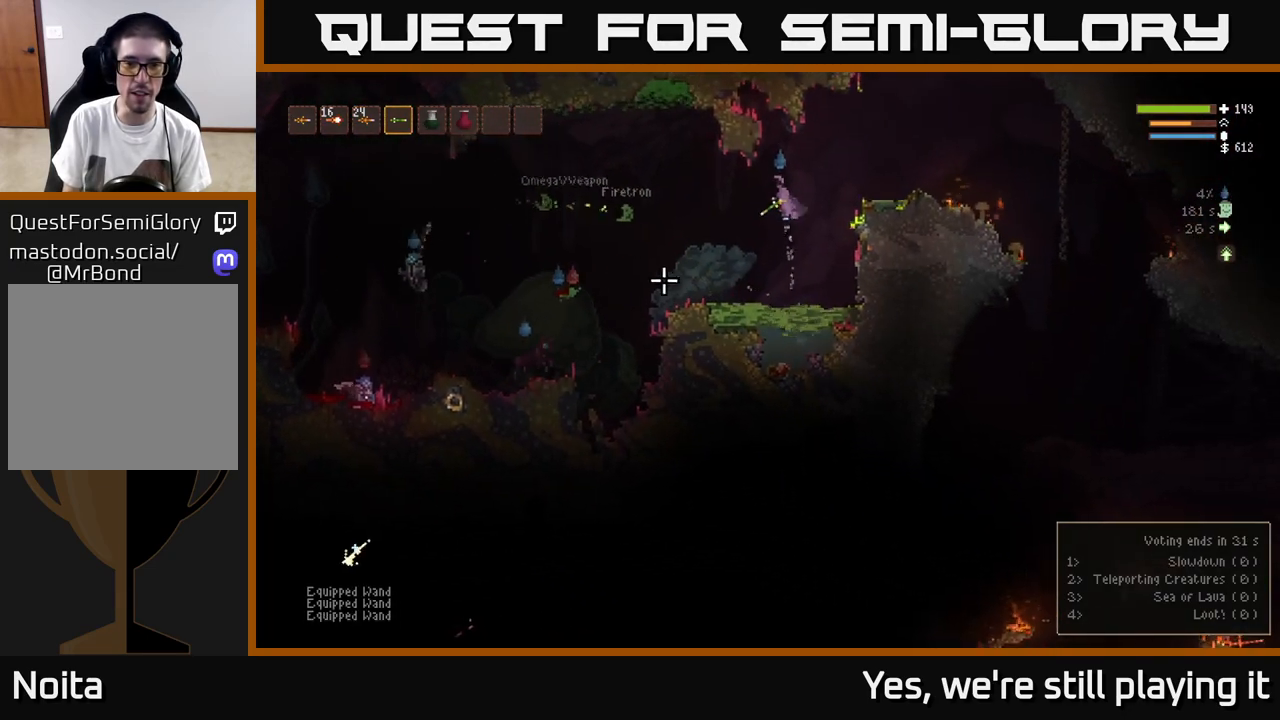
Gameplay with a controller (Xbox layout); each line is a JSON object with the inputs held at the frame after it. "events" lists button and stick changes between this image and that frame as [ms after this image, input, new state], when the widget could be followed in between.
{"buttons": ["L2", "R2"], "left_stick": "left", "right_stick": "down-left", "events": [[50, "L2", "up"], [433, "R2", "down"], [467, "L2", "down"]]}
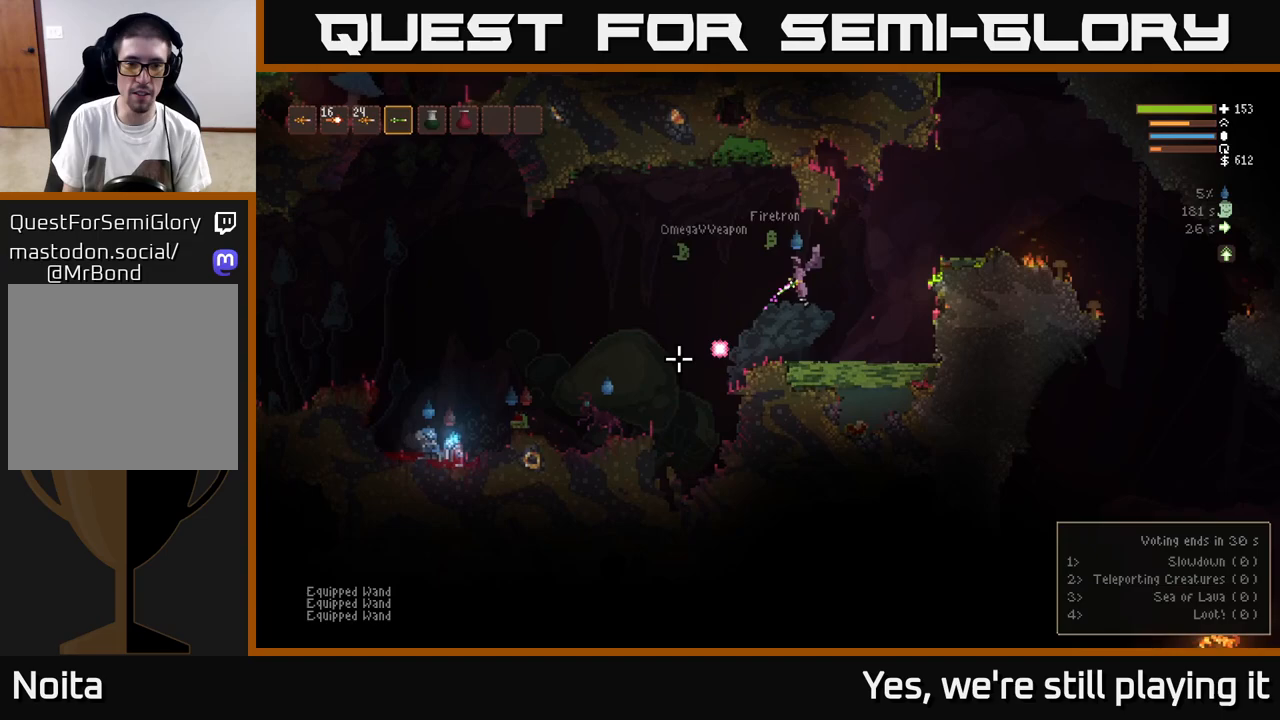
{"buttons": [], "left_stick": "center", "right_stick": "down-left", "events": [[33, "R2", "up"], [133, "L2", "up"], [333, "R2", "down"], [417, "left_stick", "center"], [450, "R2", "up"]]}
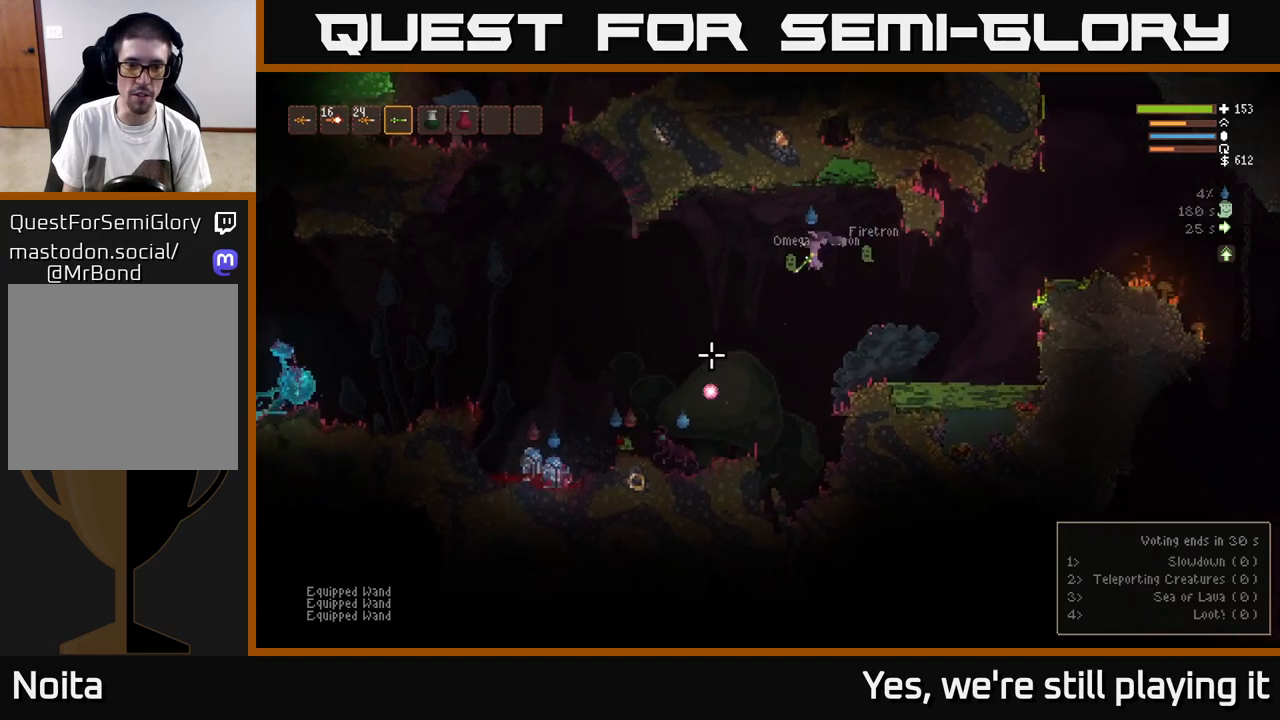
{"buttons": [], "left_stick": "center", "right_stick": "down-left", "events": [[150, "L2", "down"], [217, "R2", "down"], [267, "left_stick", "left"], [300, "L2", "up"], [350, "left_stick", "center"], [383, "R2", "up"]]}
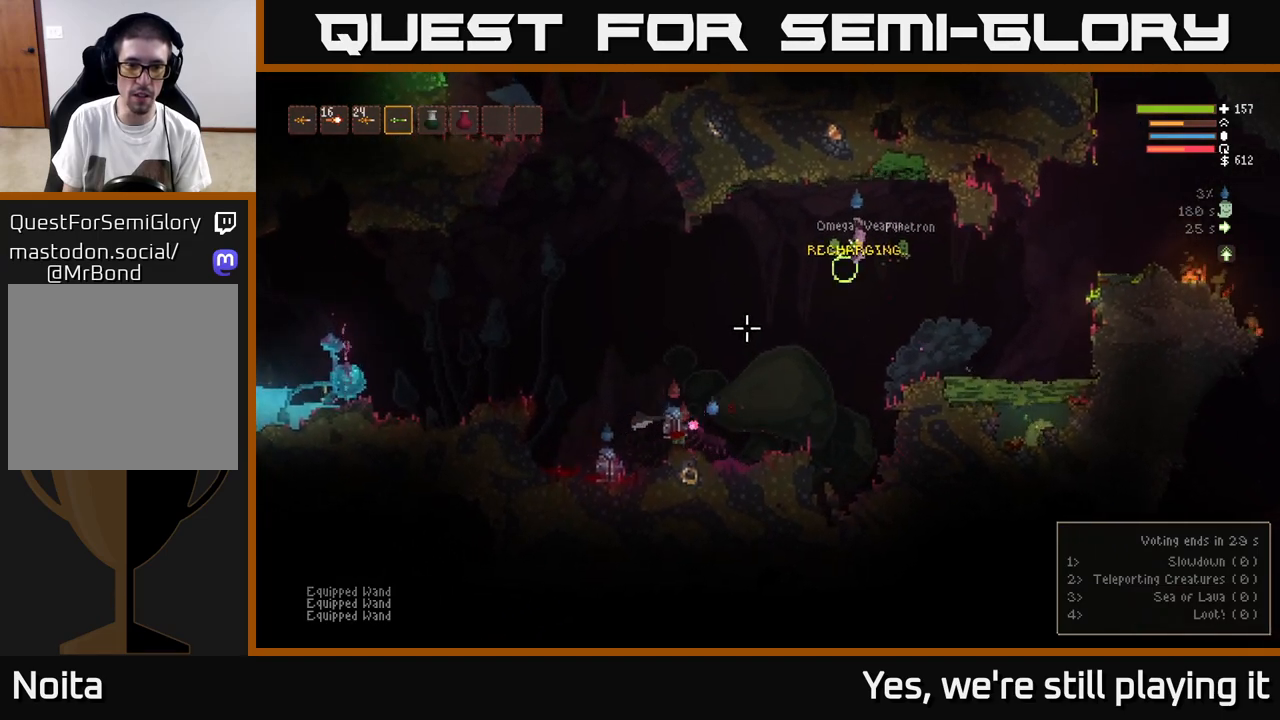
{"buttons": [], "left_stick": "left", "right_stick": "down-left", "events": [[167, "R2", "down"], [183, "L2", "down"], [283, "left_stick", "left"], [300, "R2", "up"], [367, "L2", "up"]]}